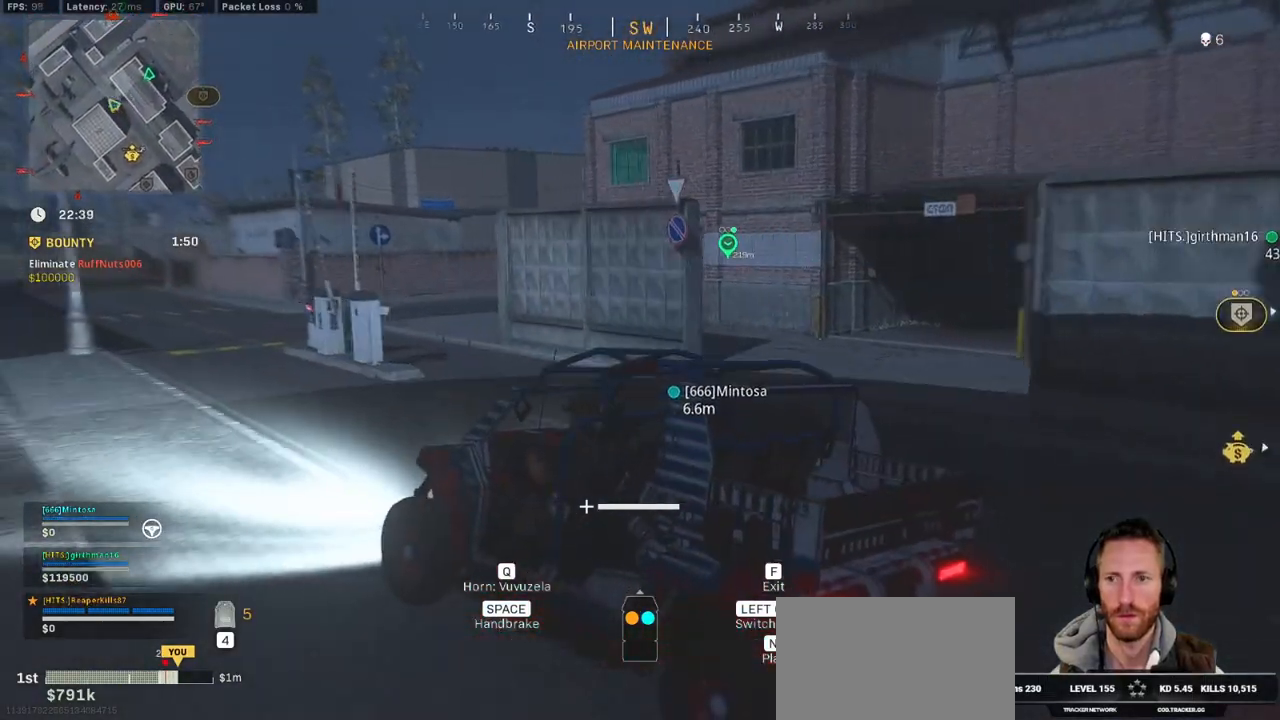
Gameplay with keyboard and mouse; each line is a JSON object with the keys and mouse buttons held at the frame after it. "events" lists presses ("down") and releases ("up") of "1", "2", "3", "4", "5", "a", "alt", "b", "c", "ctrl", "d", "e", "f", "g", "q", "r", "s", "shift", "space", "t", "tab", "v", "w", "x", "z", "mouse_left", "mouse_wheel", "mouse_right", "mouse_mb4" and "mouse_mb5" between this image and that frame as [ms after this image, input, new state], when the widget could be followed in between. "mouse_left", "mouse_wheel", "mouse_right", "mouse_mb4", "mouse_mb5" = the "left", "wheel", "right", "mb4", "mb5" buttons of the "mouse" list. No other keys are recorded. "wheel" means that the mouse wheel is clicked or scrolled. Mouse movement is not recorded.
{"keys": ["w"], "mouse": [], "events": [[84, "d", "up"]]}
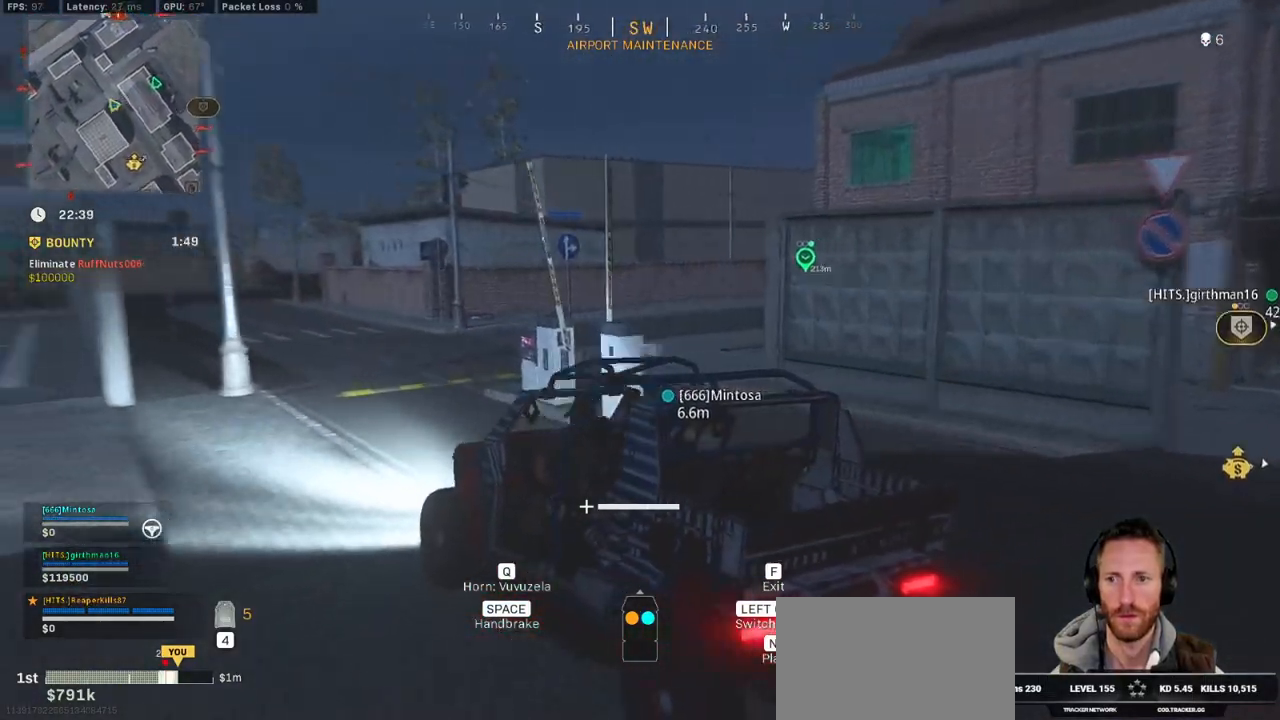
{"keys": ["d", "w"], "mouse": [], "events": [[67, "d", "down"], [384, "d", "up"], [484, "d", "down"]]}
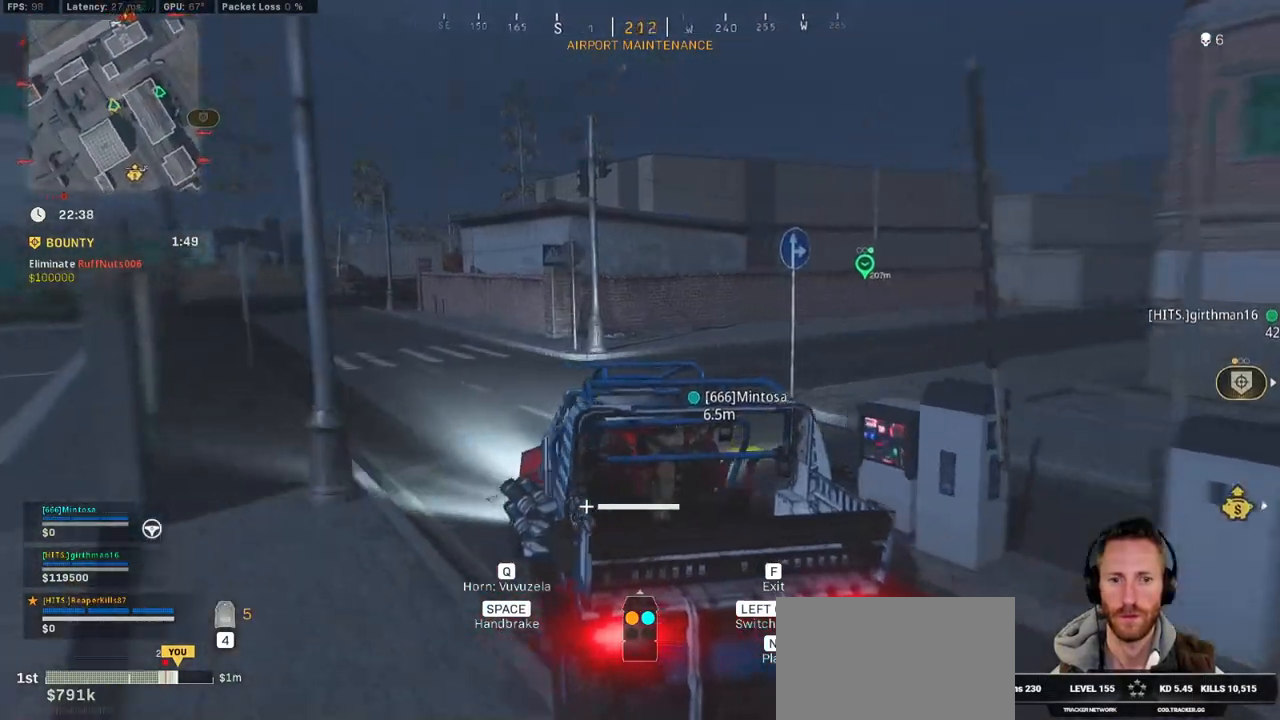
{"keys": ["d", "w"], "mouse": [], "events": []}
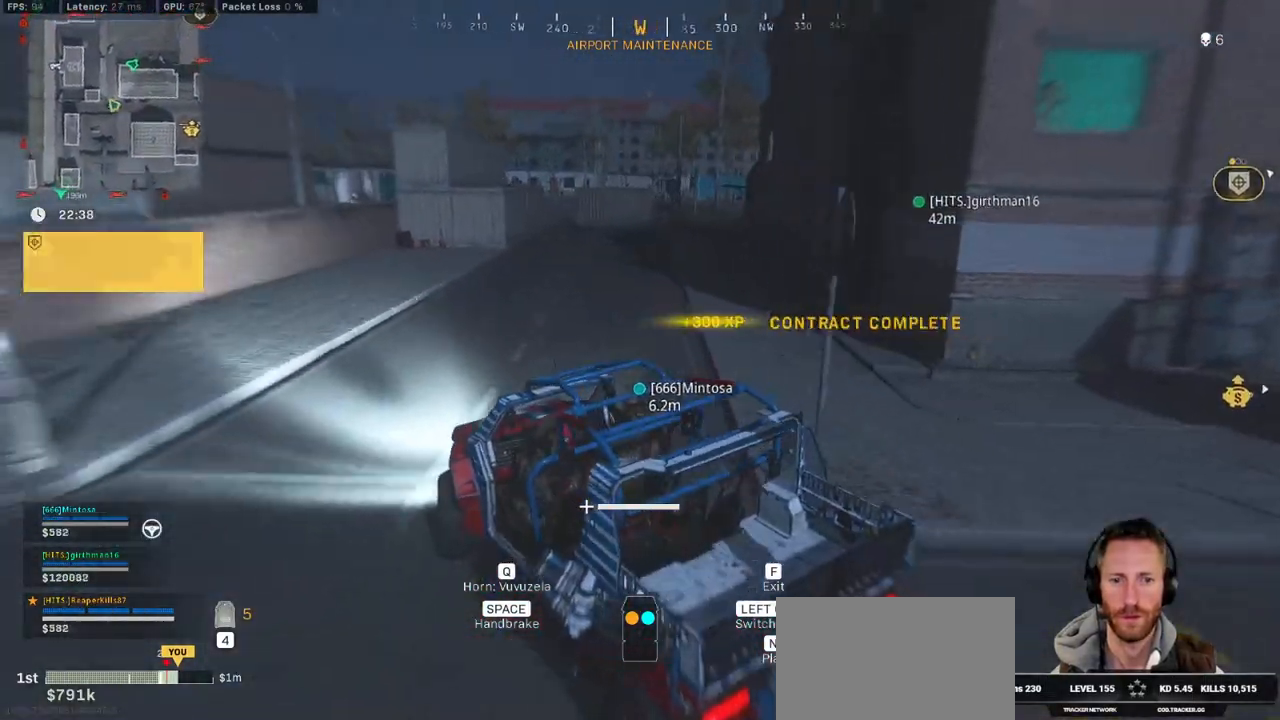
{"keys": ["w"], "mouse": [], "events": [[250, "d", "up"]]}
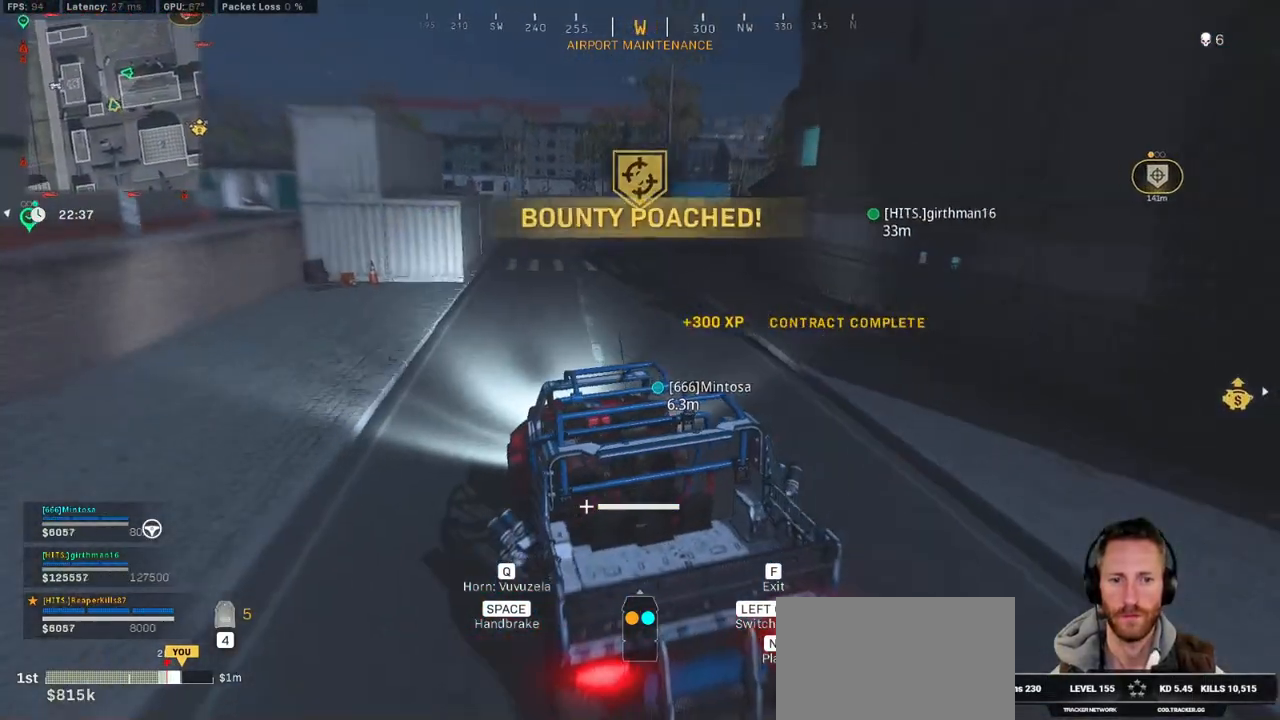
{"keys": ["w"], "mouse": [], "events": [[167, "d", "down"], [450, "d", "up"]]}
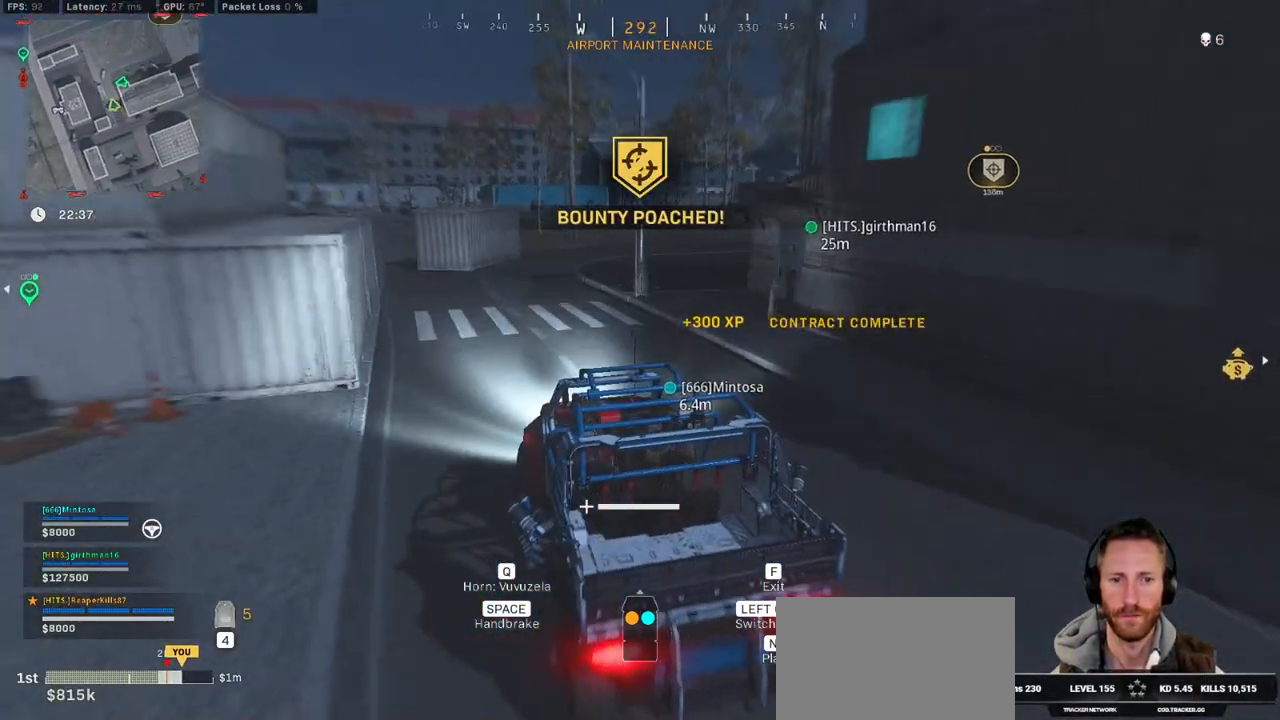
{"keys": ["d", "s"], "mouse": [], "events": [[167, "w", "up"], [200, "d", "down"], [267, "s", "down"], [300, "d", "up"], [367, "d", "down"]]}
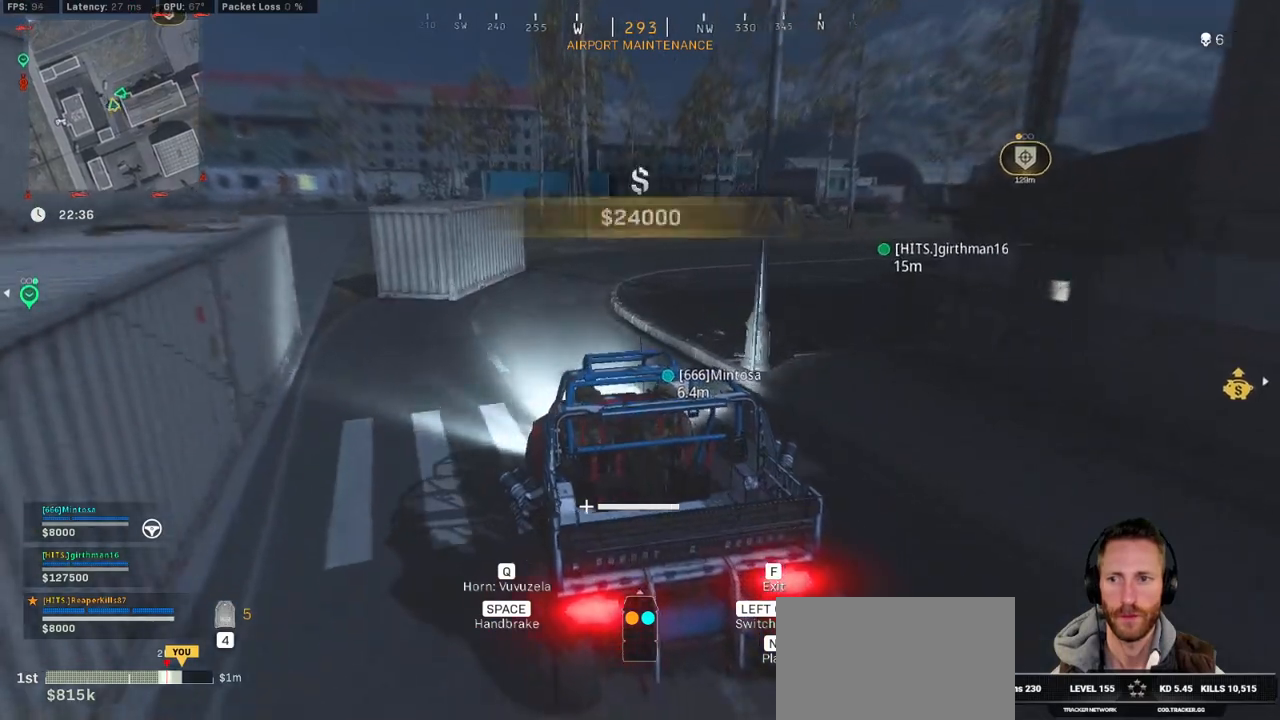
{"keys": ["d"], "mouse": [], "events": [[284, "s", "up"]]}
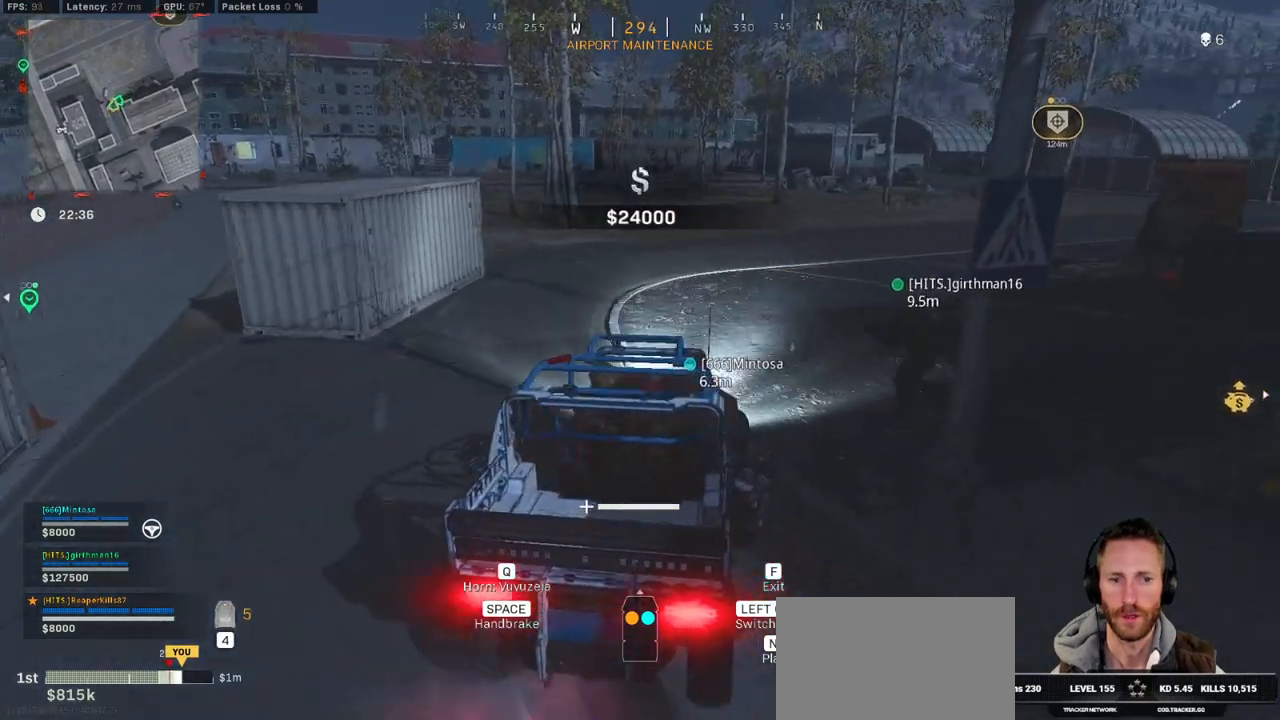
{"keys": ["w"], "mouse": [], "events": [[184, "w", "down"], [267, "d", "up"]]}
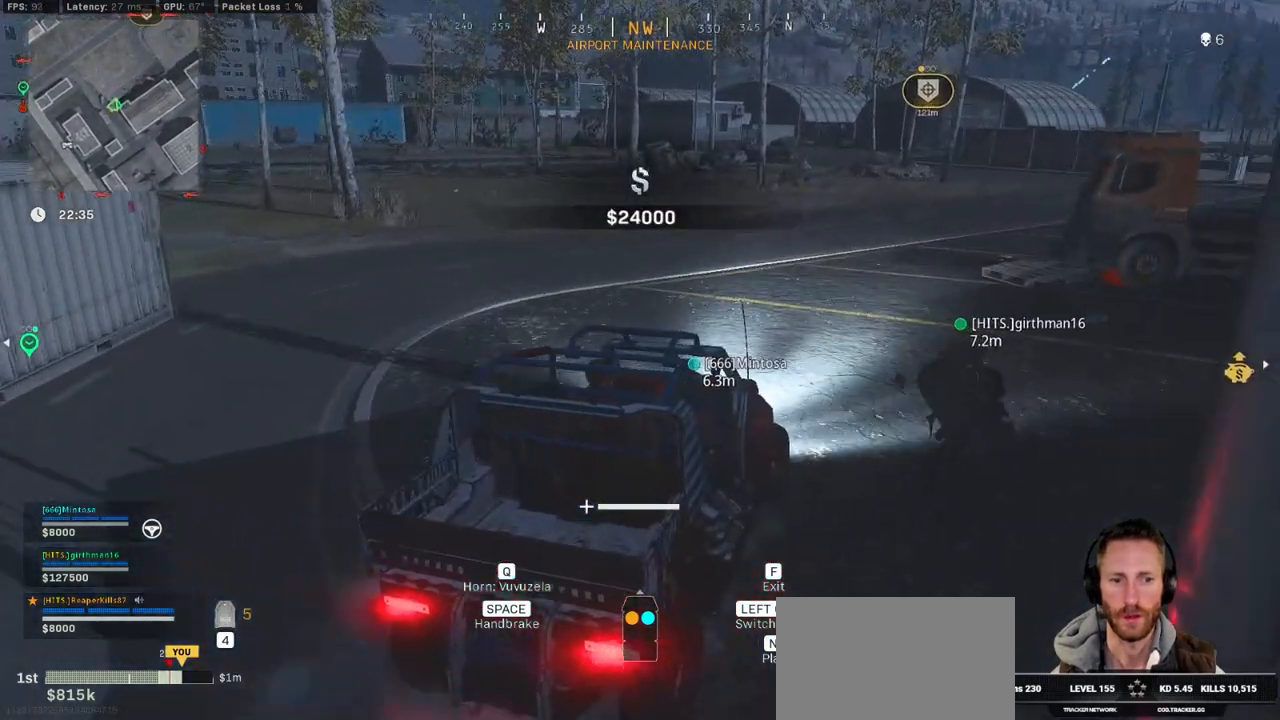
{"keys": ["s"], "mouse": [], "events": [[50, "d", "down"], [117, "w", "up"], [167, "d", "up"], [217, "s", "down"]]}
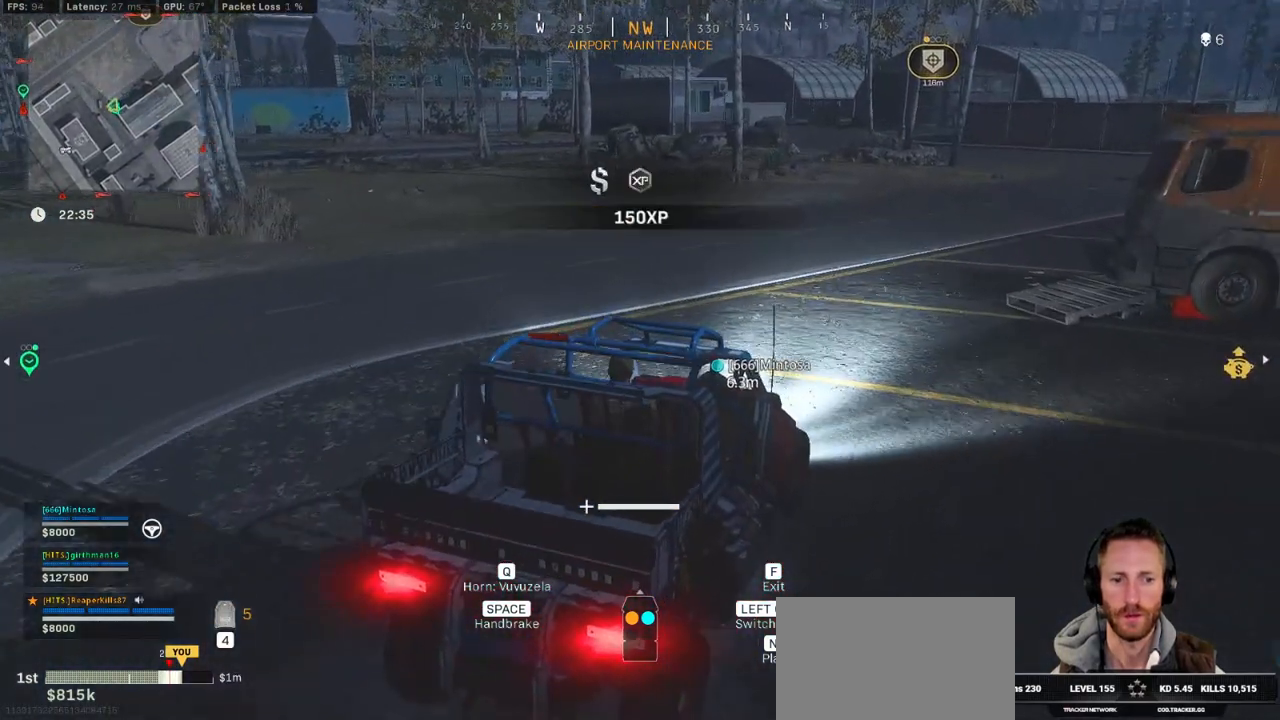
{"keys": [], "mouse": [], "events": [[34, "d", "down"], [117, "d", "up"], [217, "s", "up"], [334, "w", "down"], [400, "d", "down"], [434, "d", "up"], [450, "w", "up"]]}
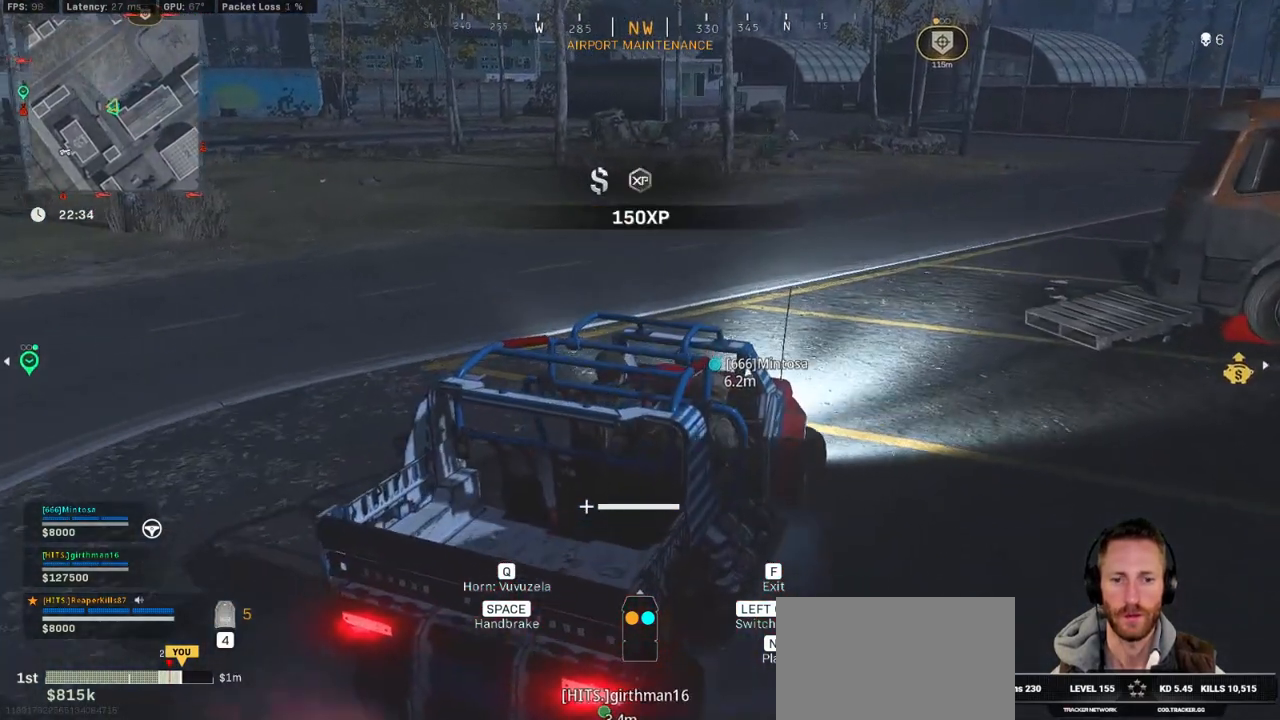
{"keys": ["s"], "mouse": [], "events": [[84, "s", "down"]]}
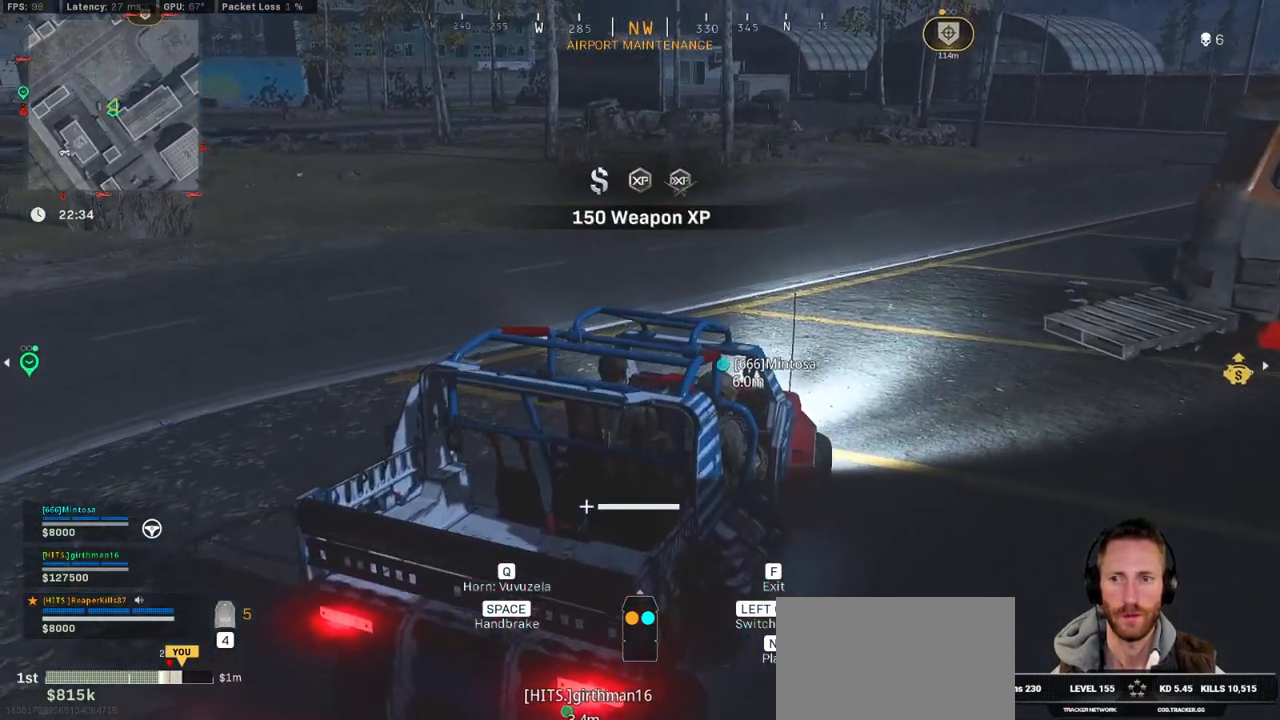
{"keys": ["w"], "mouse": [], "events": [[34, "s", "up"], [134, "w", "down"], [267, "d", "down"], [467, "d", "up"]]}
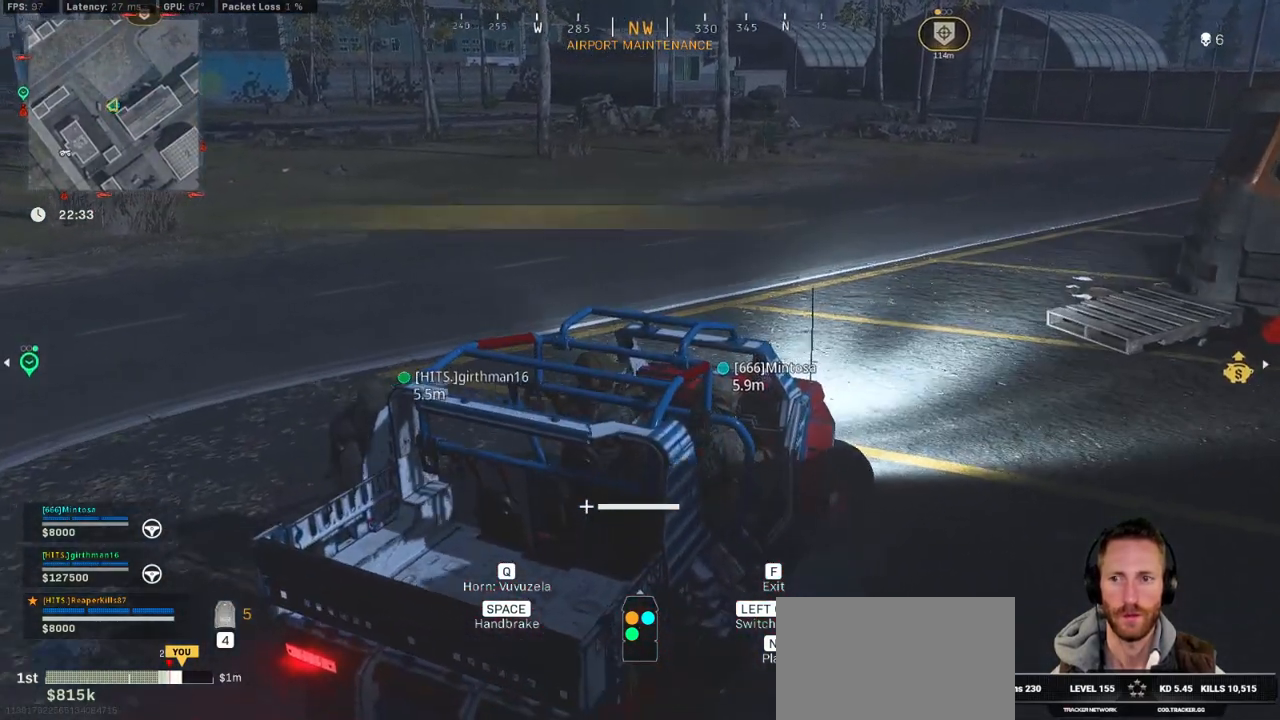
{"keys": ["tab", "w"], "mouse": [], "events": [[384, "tab", "down"]]}
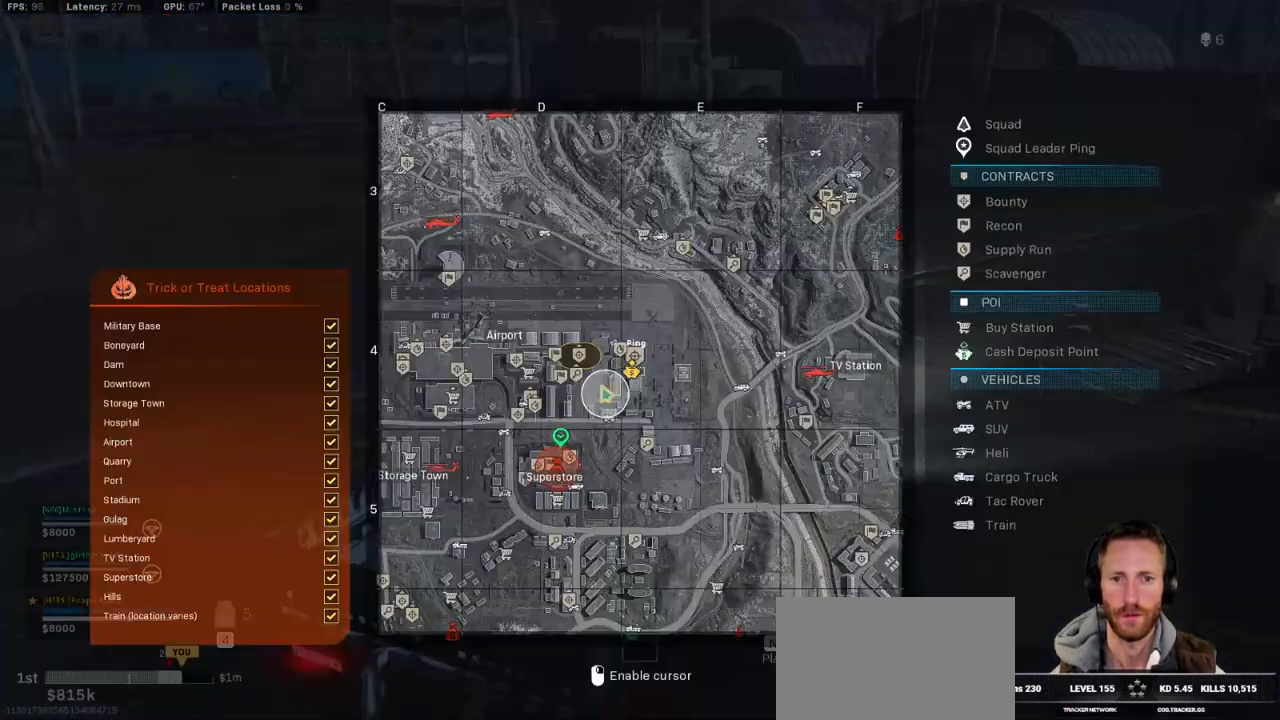
{"keys": ["tab", "w"], "mouse": [], "events": [[334, "mouse_right", "down"], [400, "mouse_right", "up"]]}
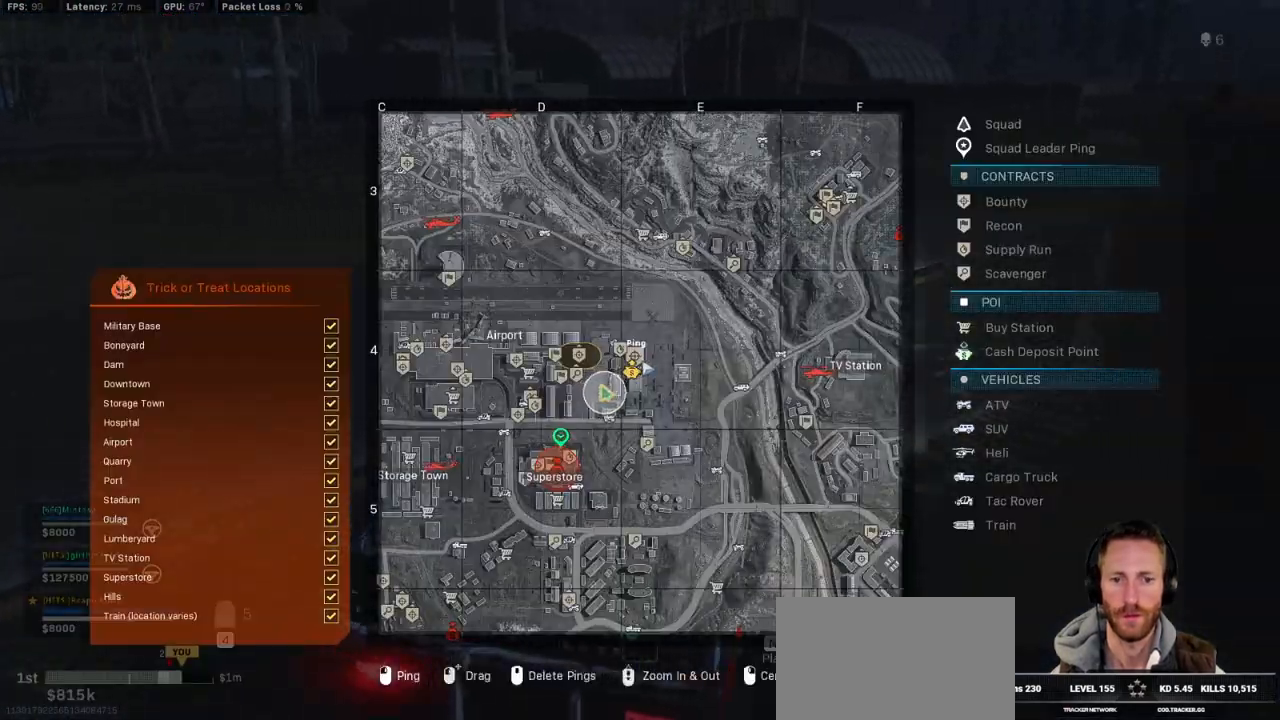
{"keys": ["tab", "w"], "mouse": [], "events": []}
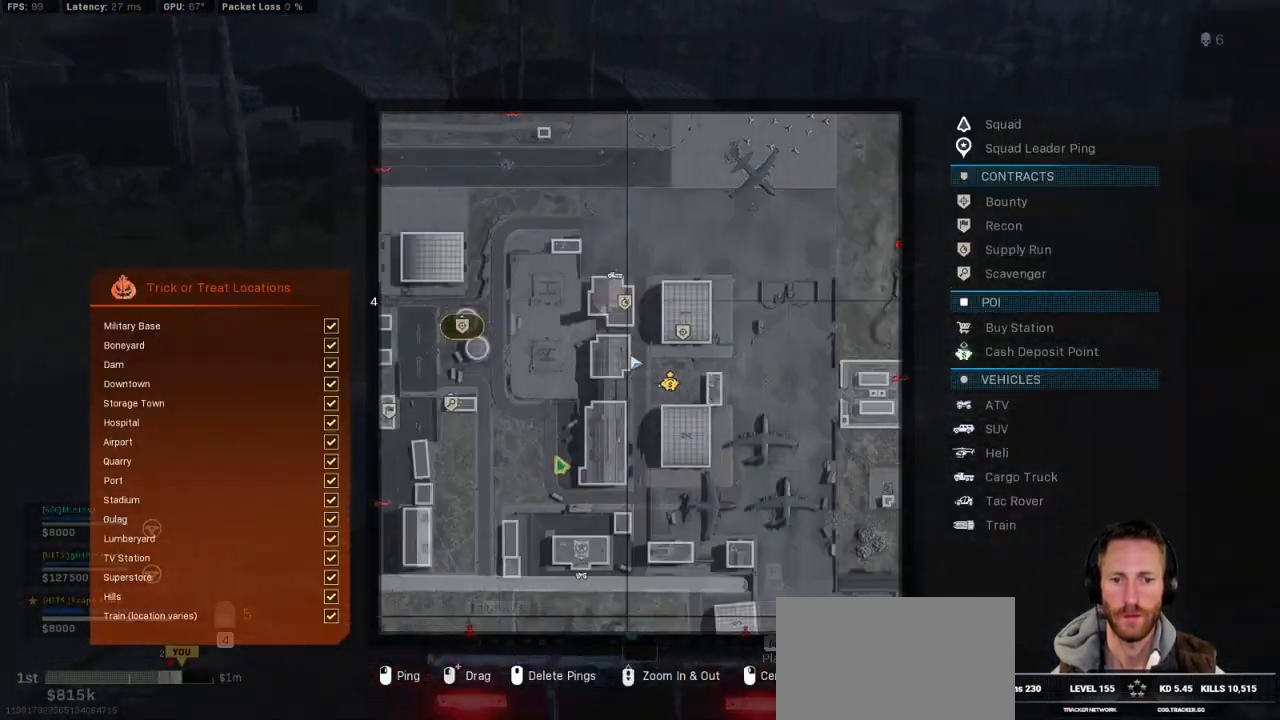
{"keys": ["d", "w"], "mouse": [], "events": [[250, "d", "down"], [250, "tab", "up"]]}
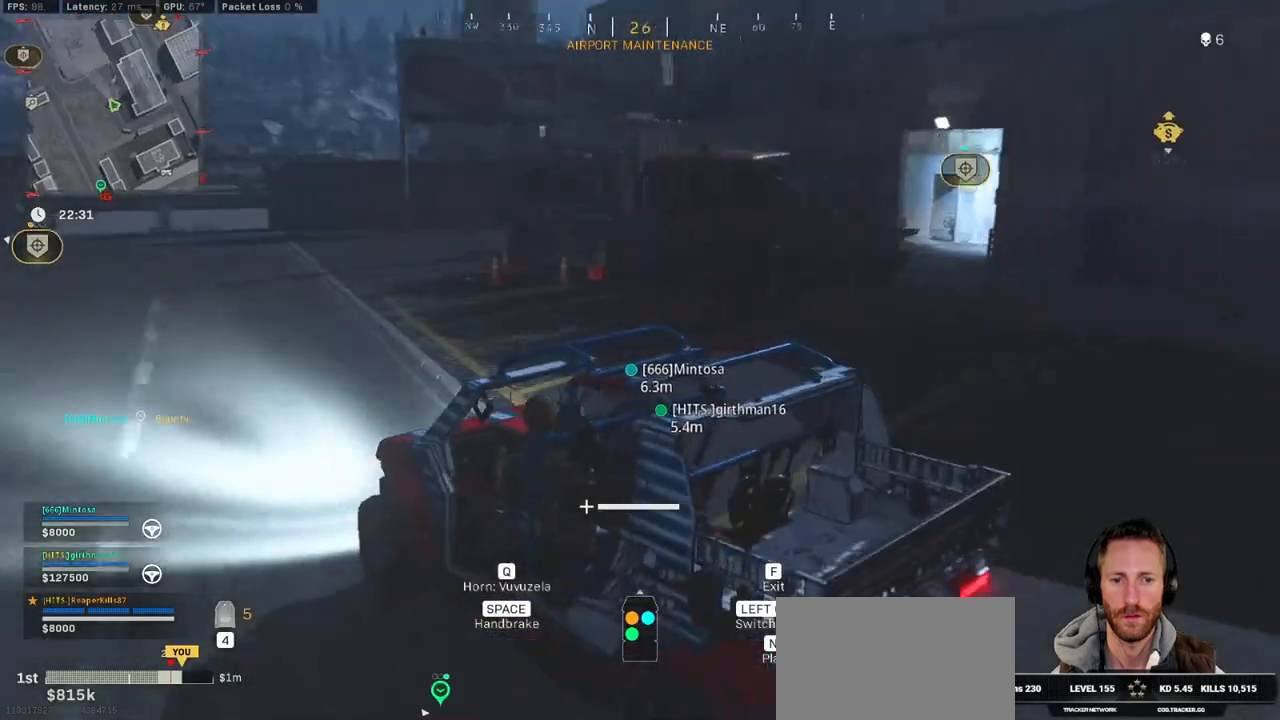
{"keys": ["w"], "mouse": [], "events": [[67, "d", "up"]]}
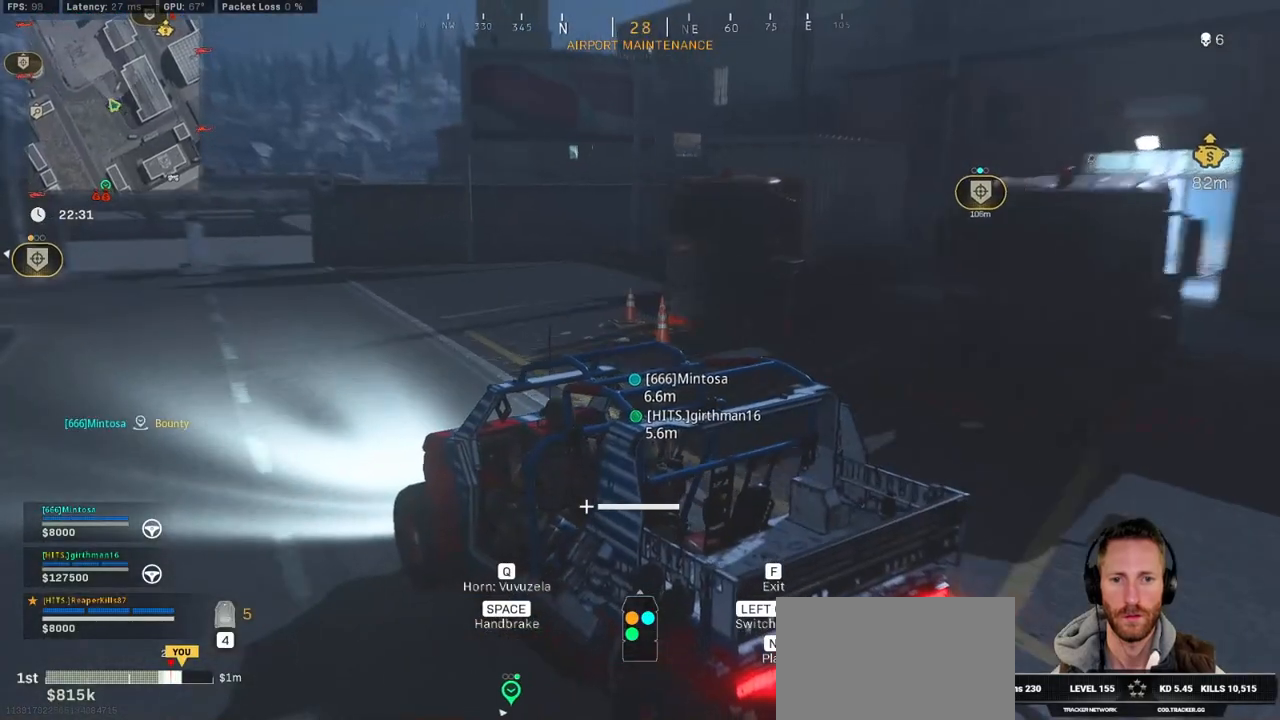
{"keys": ["d", "w"], "mouse": [], "events": [[484, "d", "down"]]}
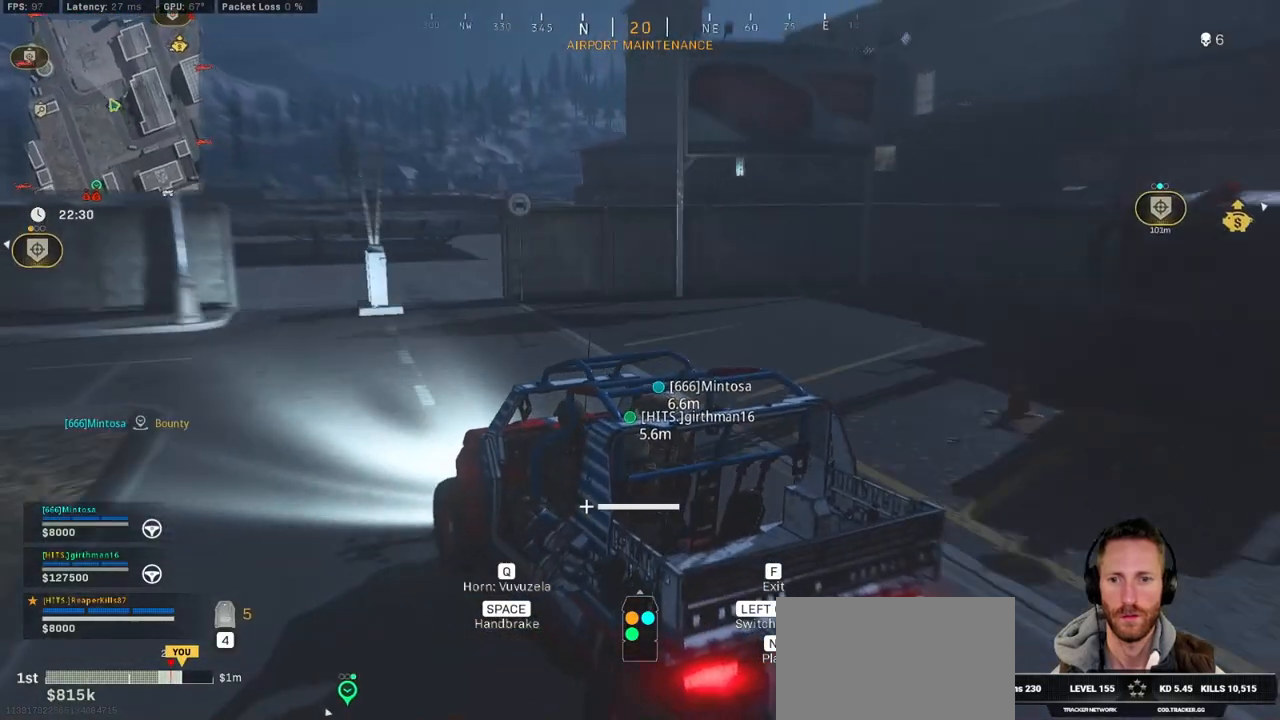
{"keys": ["w"], "mouse": [], "events": [[284, "d", "up"]]}
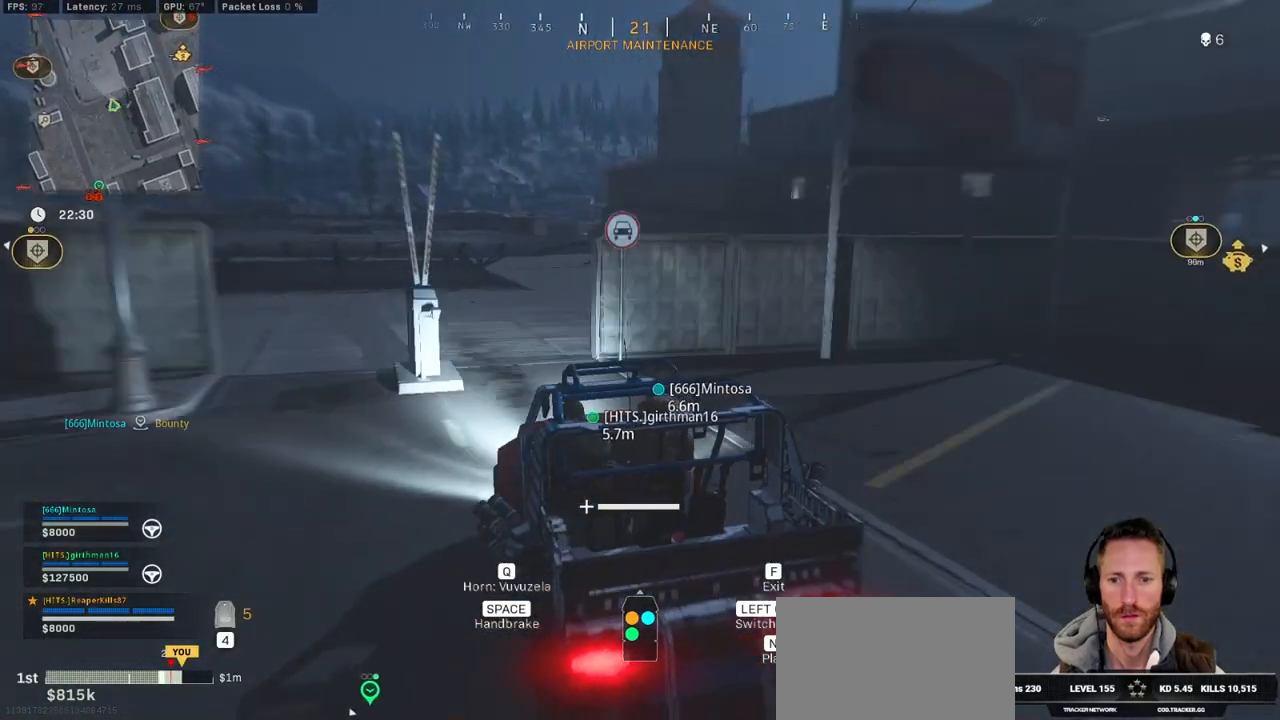
{"keys": ["d", "w"], "mouse": [], "events": [[67, "a", "down"], [117, "a", "up"], [267, "d", "down"]]}
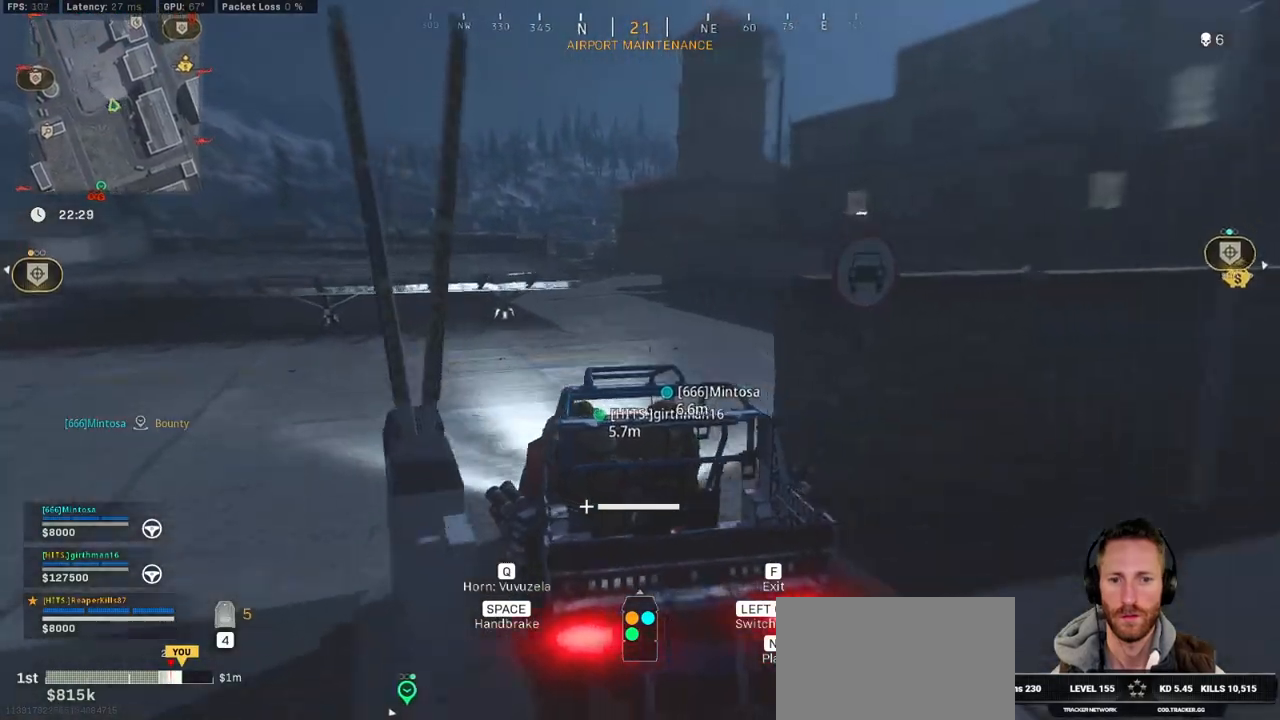
{"keys": ["a", "w"], "mouse": [], "events": [[234, "d", "up"], [400, "a", "down"]]}
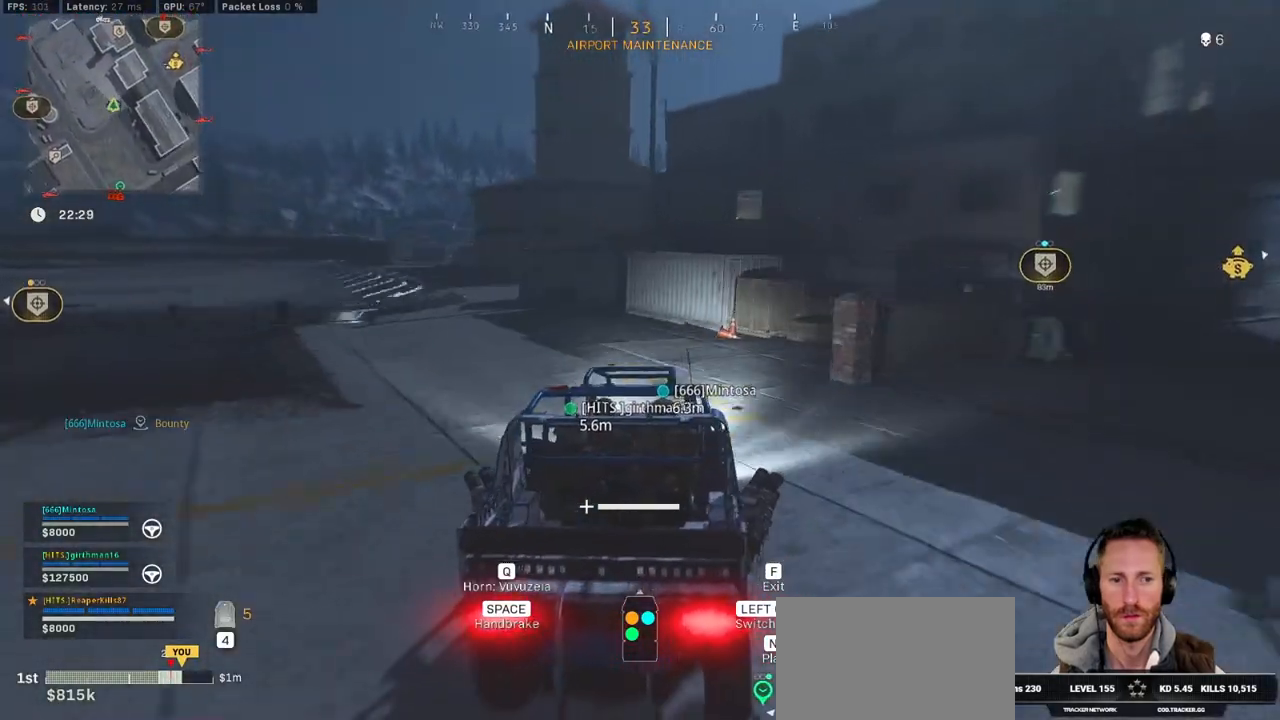
{"keys": ["w"], "mouse": [], "events": [[350, "a", "up"]]}
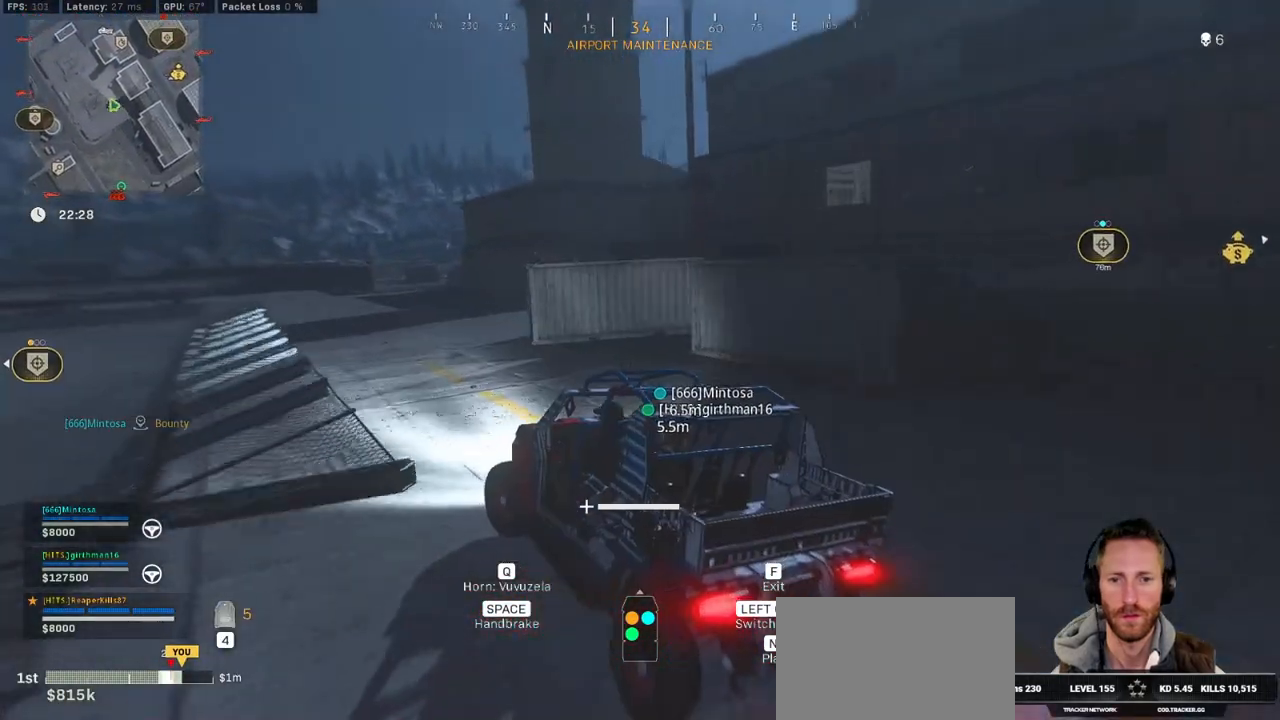
{"keys": ["d", "w"], "mouse": [], "events": [[350, "d", "down"]]}
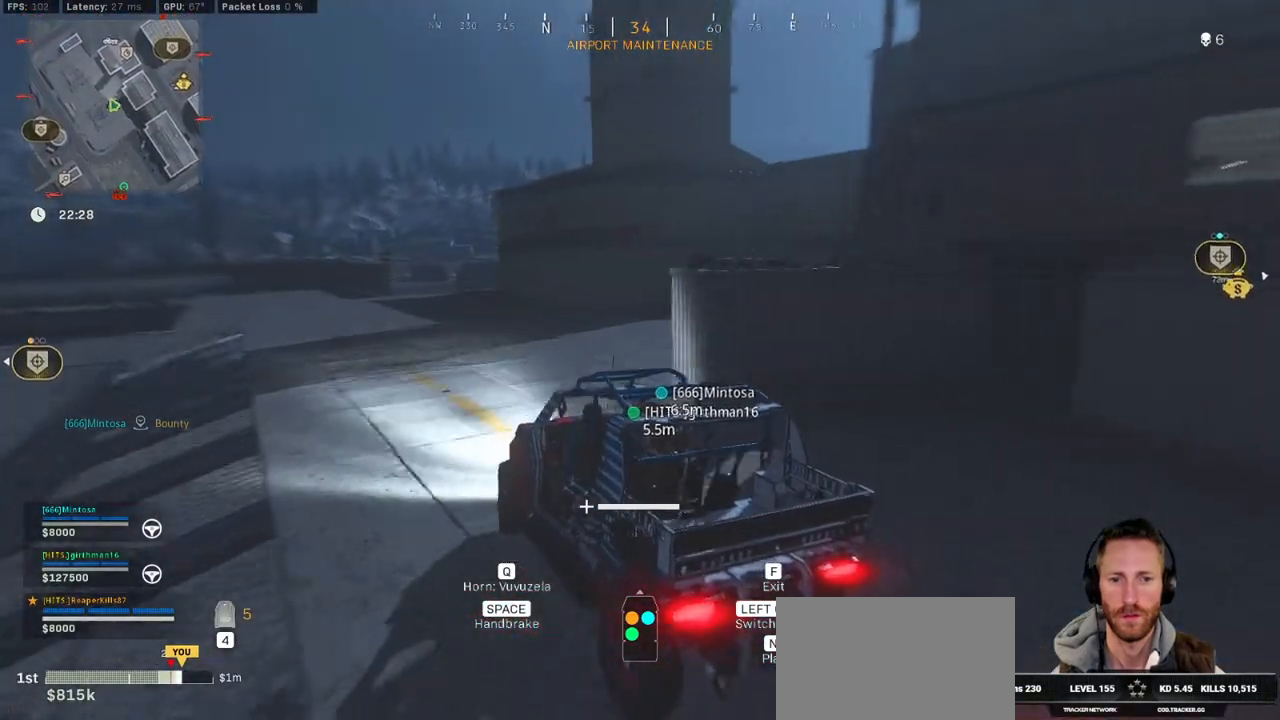
{"keys": ["d", "w"], "mouse": [], "events": []}
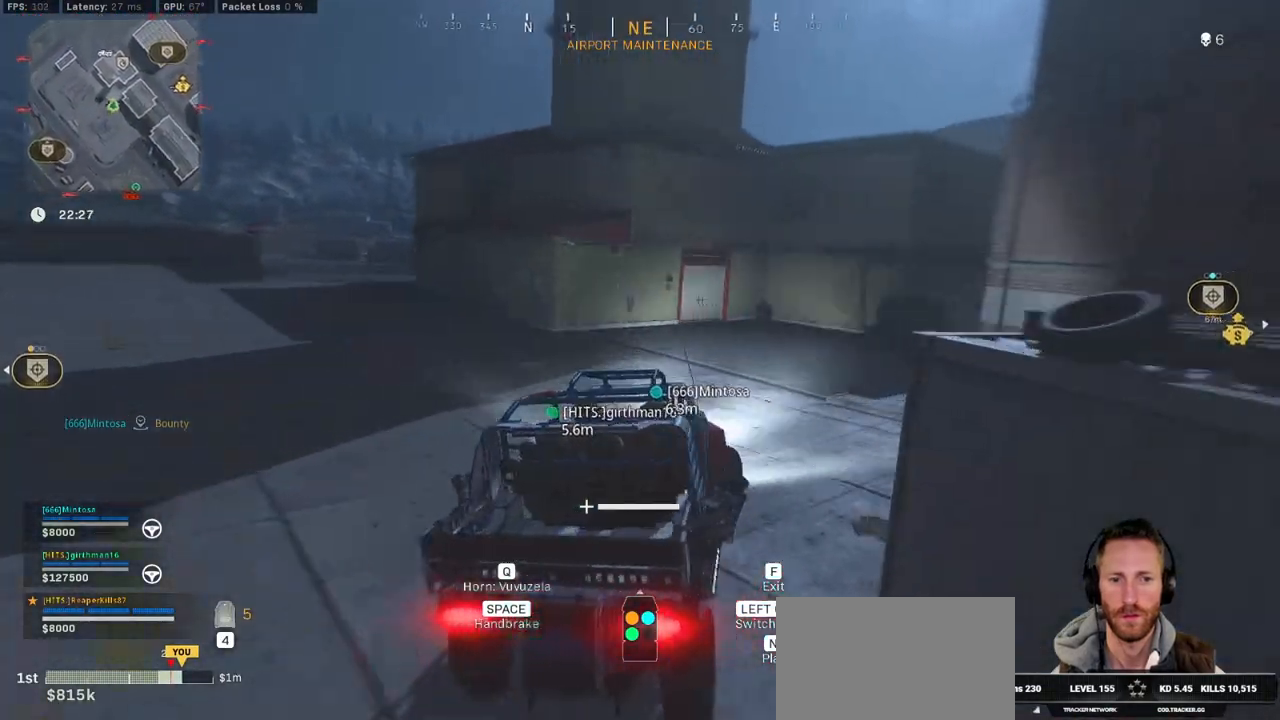
{"keys": ["d", "w"], "mouse": [], "events": [[50, "d", "up"], [150, "d", "down"]]}
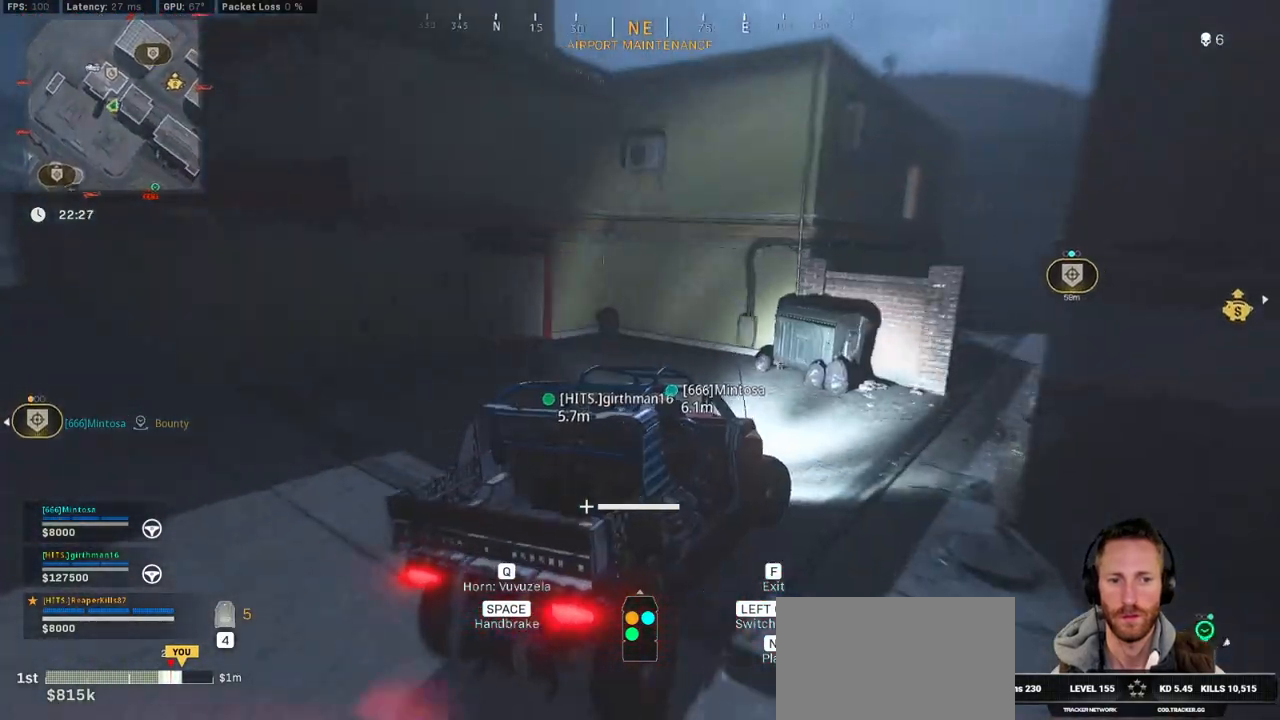
{"keys": ["a", "w"], "mouse": [], "events": [[267, "d", "up"], [434, "a", "down"]]}
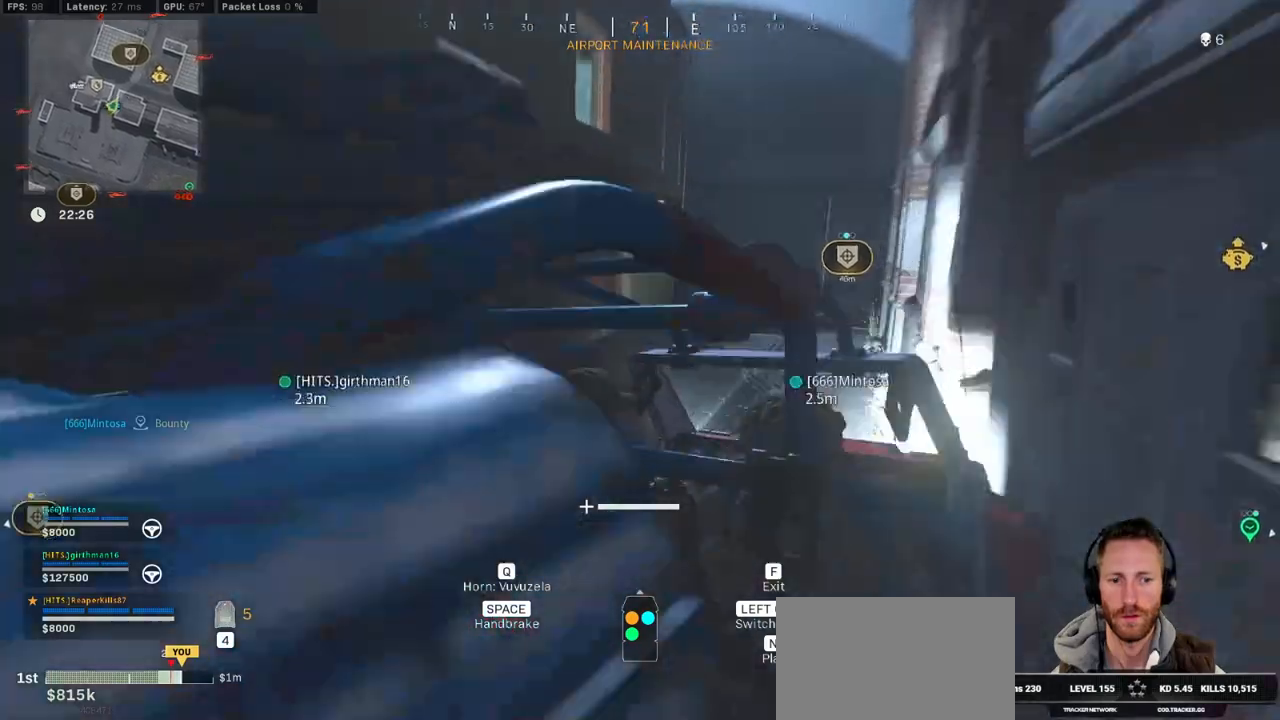
{"keys": ["d", "w"], "mouse": [], "events": [[317, "a", "up"], [450, "d", "down"]]}
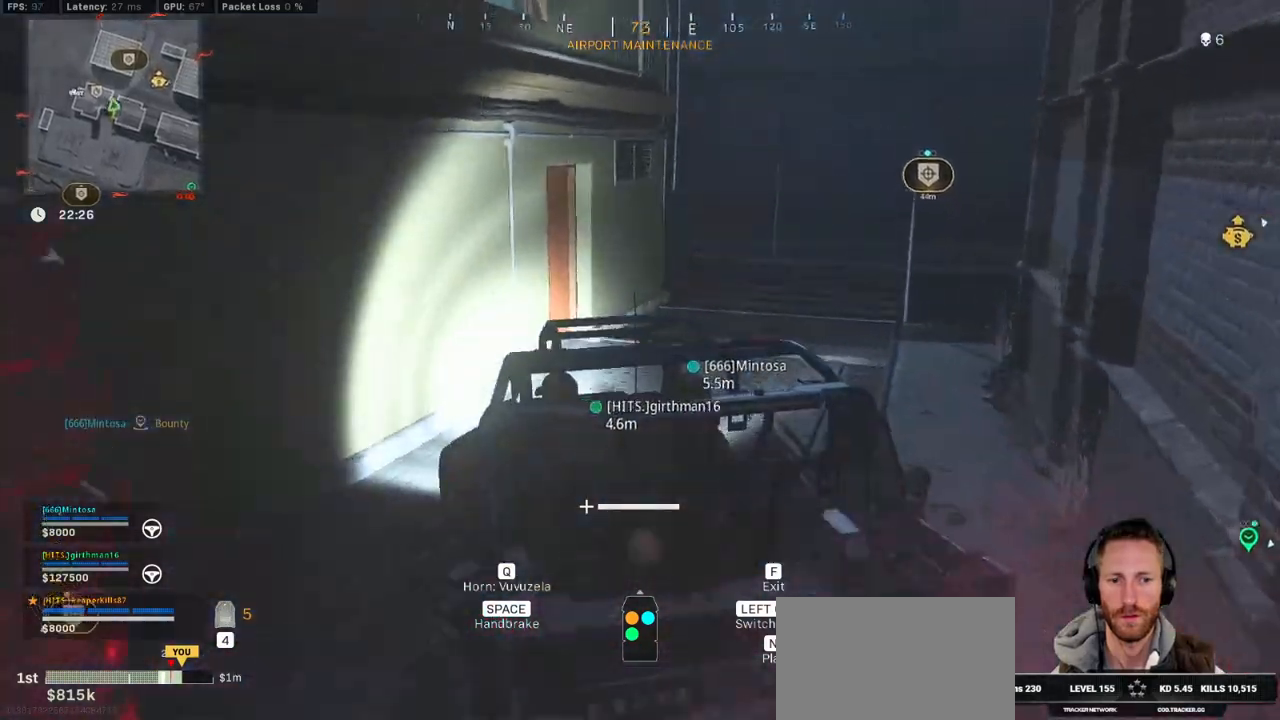
{"keys": ["d", "w"], "mouse": [], "events": []}
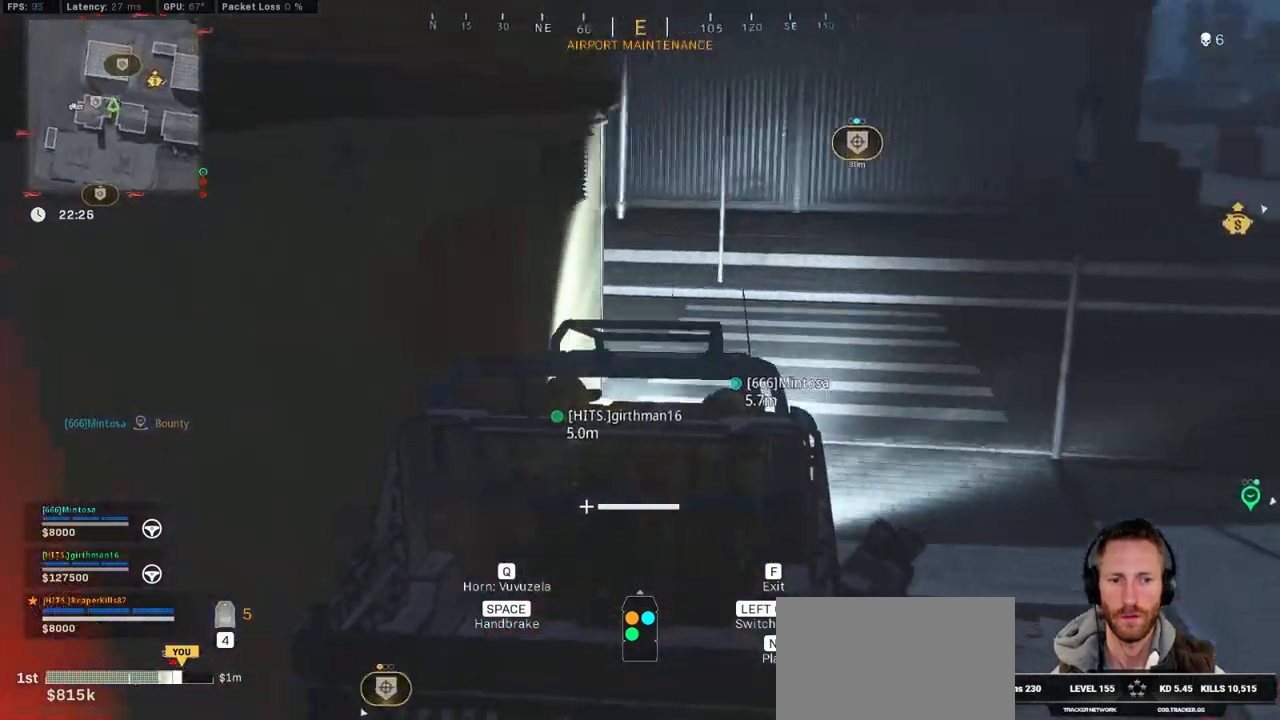
{"keys": ["w"], "mouse": [], "events": [[417, "d", "up"]]}
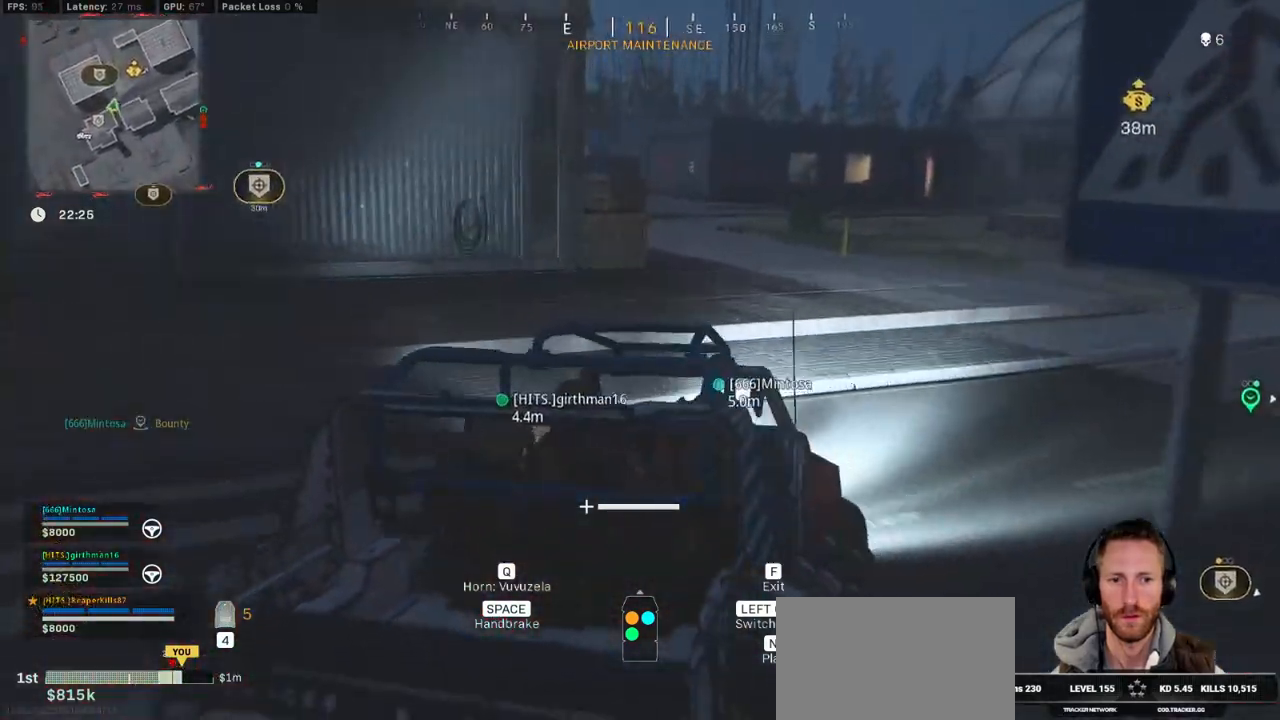
{"keys": ["a", "w"], "mouse": [], "events": [[450, "a", "down"]]}
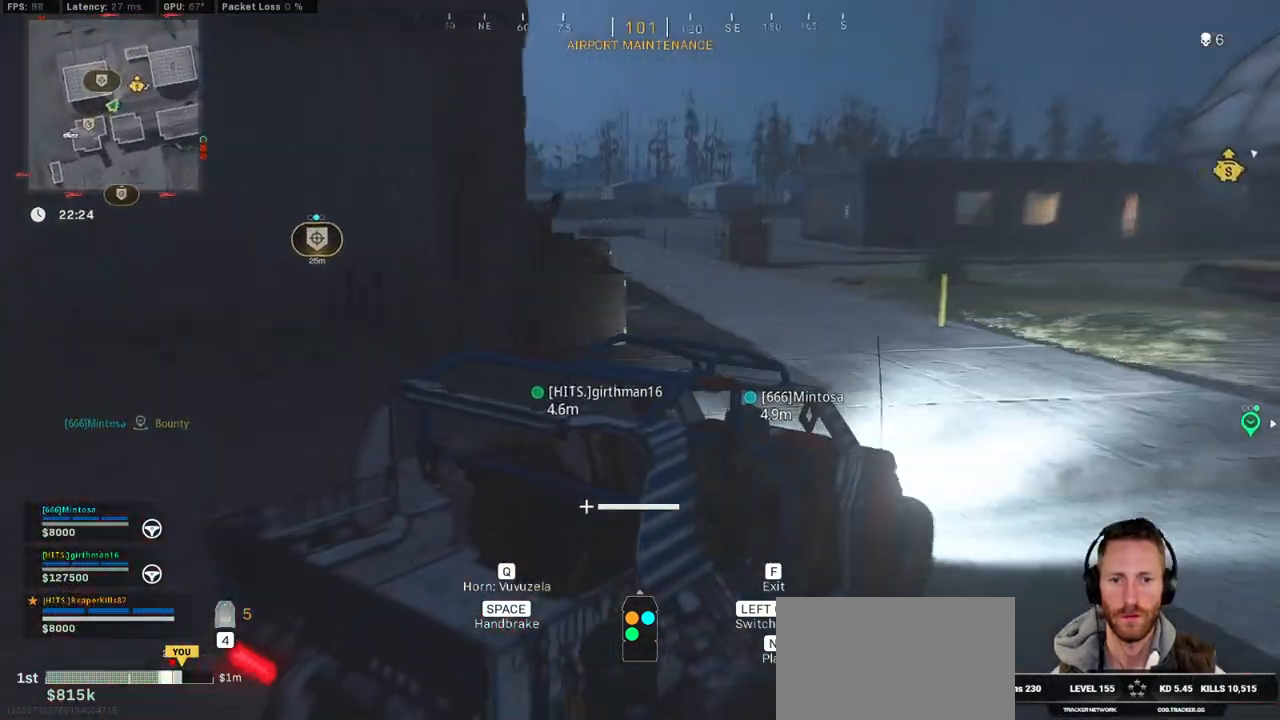
{"keys": ["a", "w"], "mouse": [], "events": []}